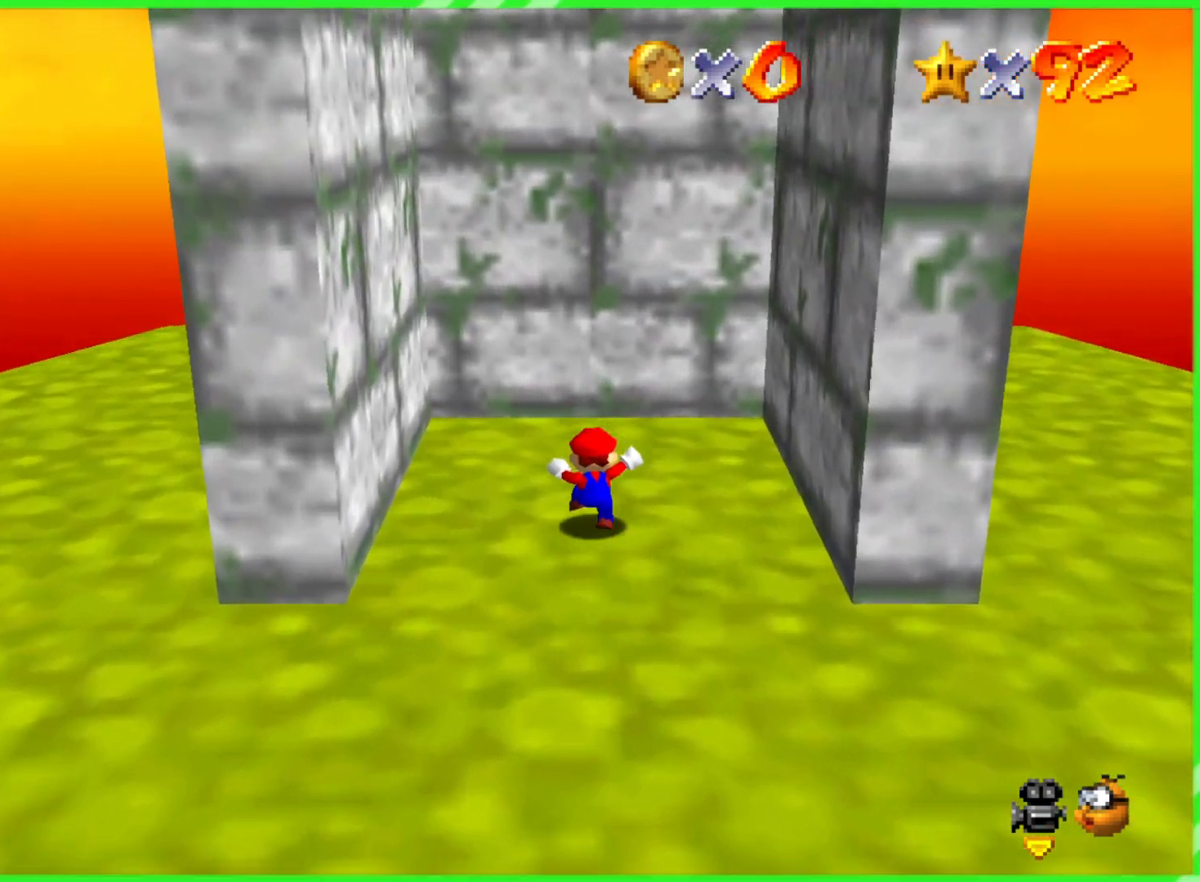
Gameplay with a controller (Nintendo layout); each line is a JSON object with the inputs held at the frame after it. "events" lists button and stick changes between this image and that frame as [ms after this image, input, new state], when the widget could be followed in between. Not read: DPAD_DOWN DPAD_UP L1 L3 R1 R3 X Y.
{"buttons": [], "left_stick": "down-right", "events": [[167, "left_stick", "right"], [317, "left_stick", "down-right"], [333, "A", "down"], [467, "A", "up"]]}
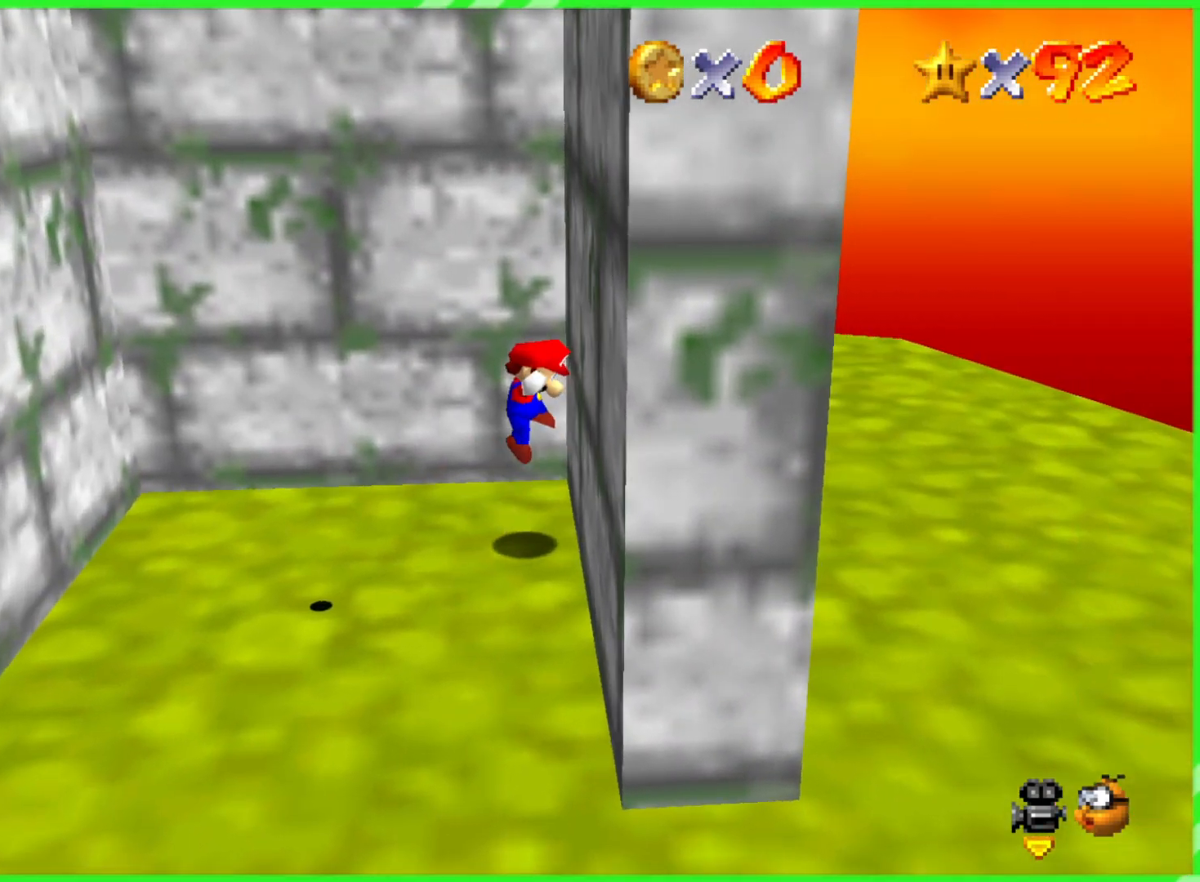
{"buttons": ["A"], "left_stick": "down-left", "events": [[33, "A", "down"], [50, "left_stick", "down-left"]]}
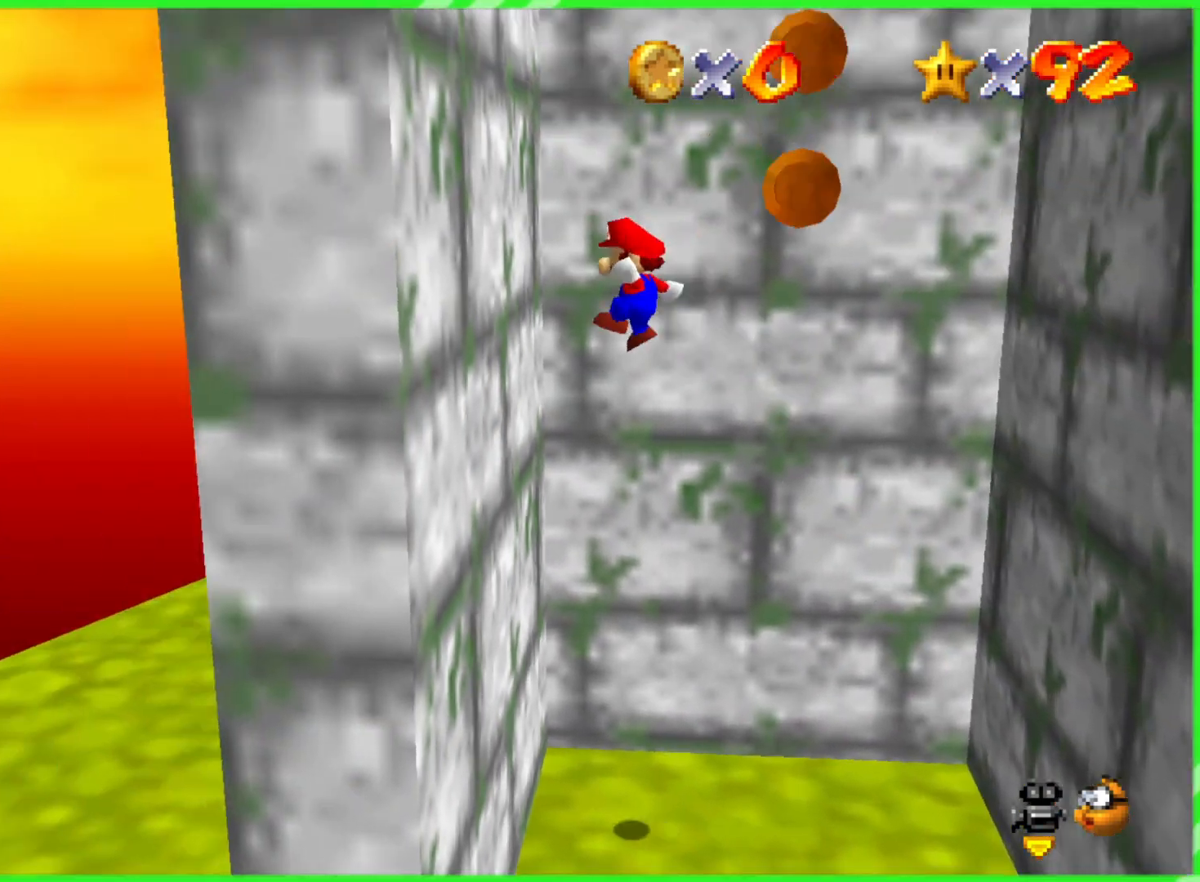
{"buttons": ["A"], "left_stick": "down-right", "events": [[50, "A", "up"], [150, "A", "down"], [167, "left_stick", "down-right"]]}
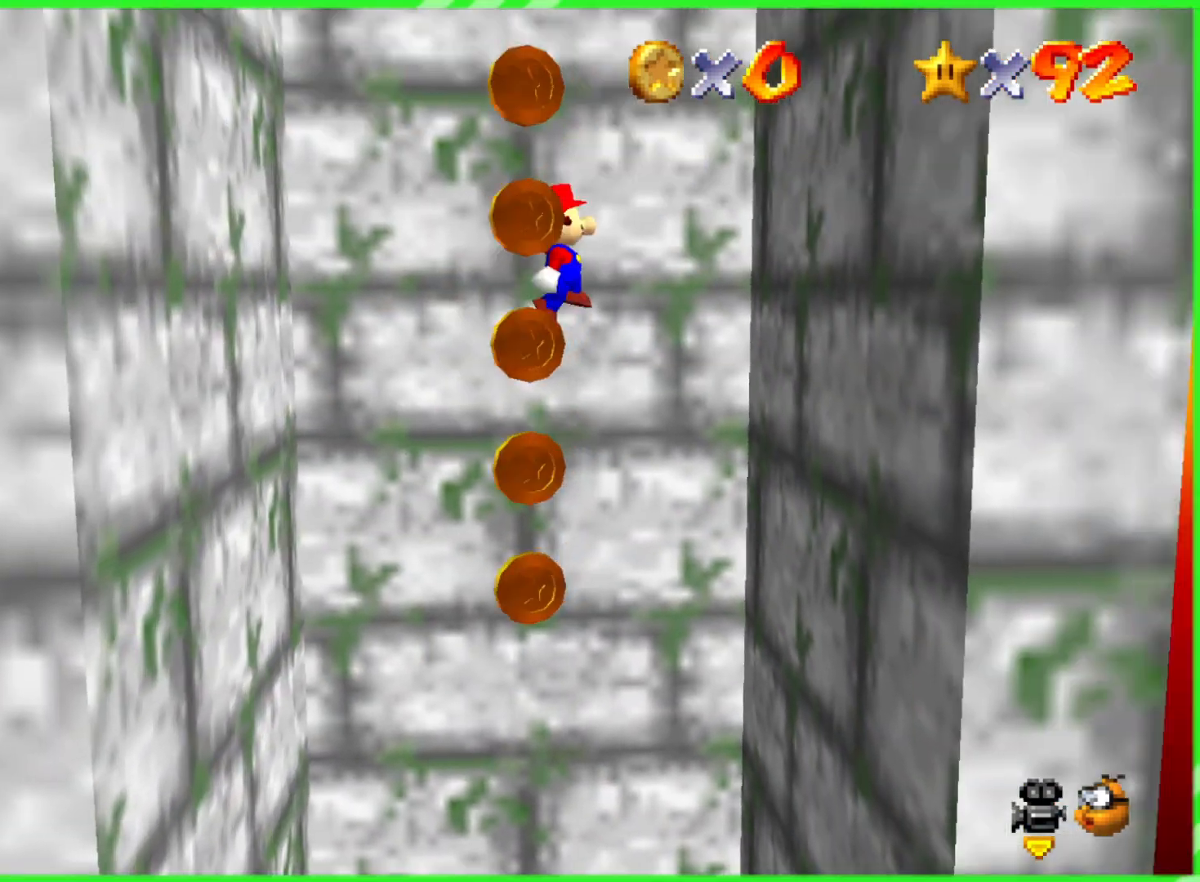
{"buttons": ["A"], "left_stick": "down-left", "events": [[83, "left_stick", "right"], [200, "A", "up"], [333, "A", "down"], [367, "left_stick", "left"], [417, "left_stick", "down-left"]]}
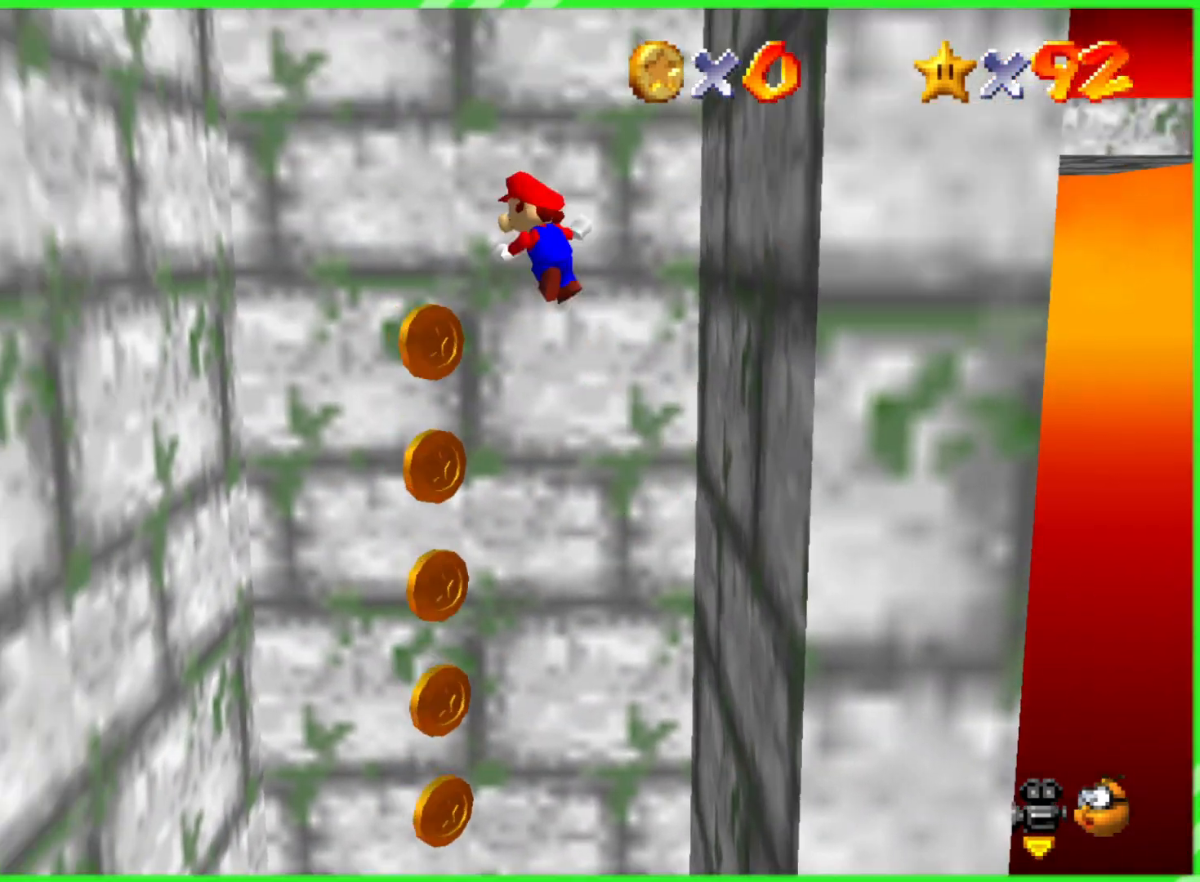
{"buttons": ["A"], "left_stick": "up", "events": [[300, "left_stick", "left"], [350, "A", "up"], [483, "left_stick", "up"], [500, "A", "down"]]}
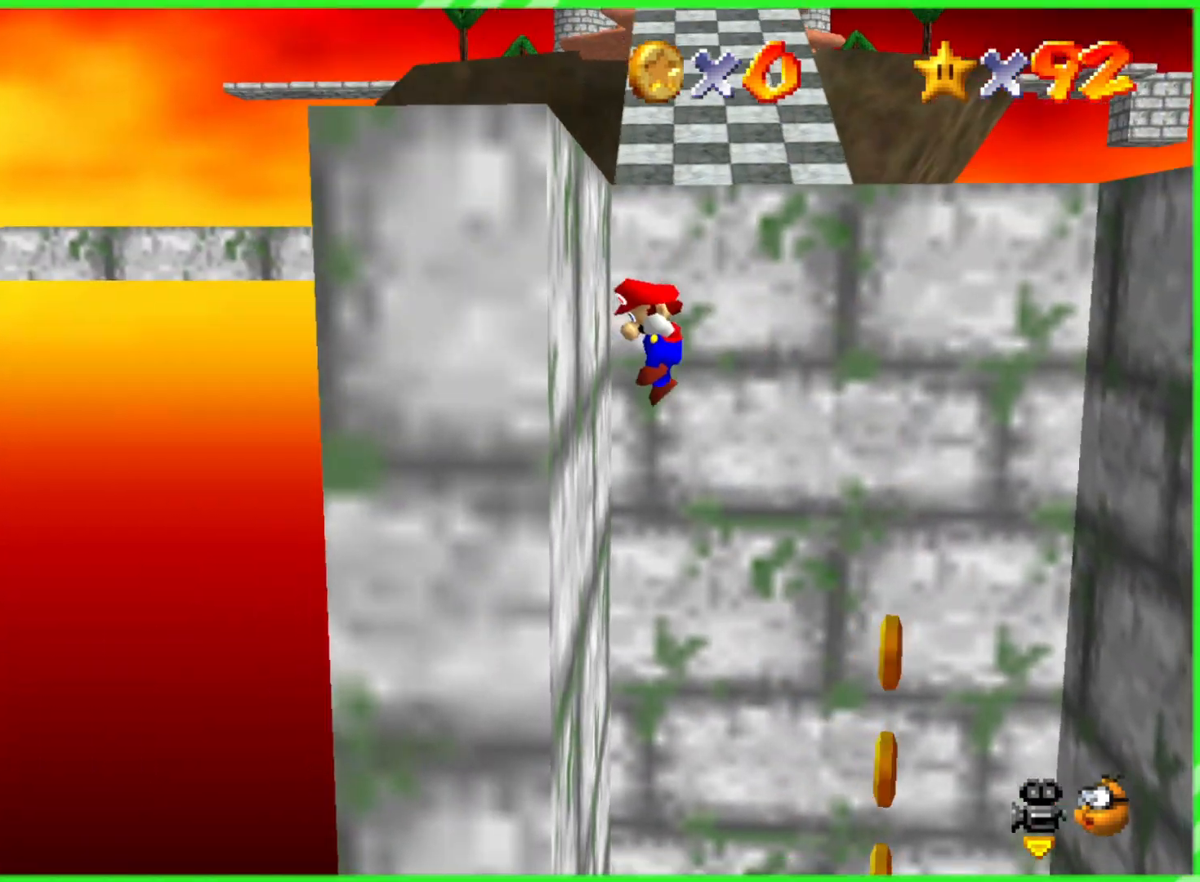
{"buttons": [], "left_stick": "up-left", "events": [[400, "A", "up"], [467, "left_stick", "up-left"]]}
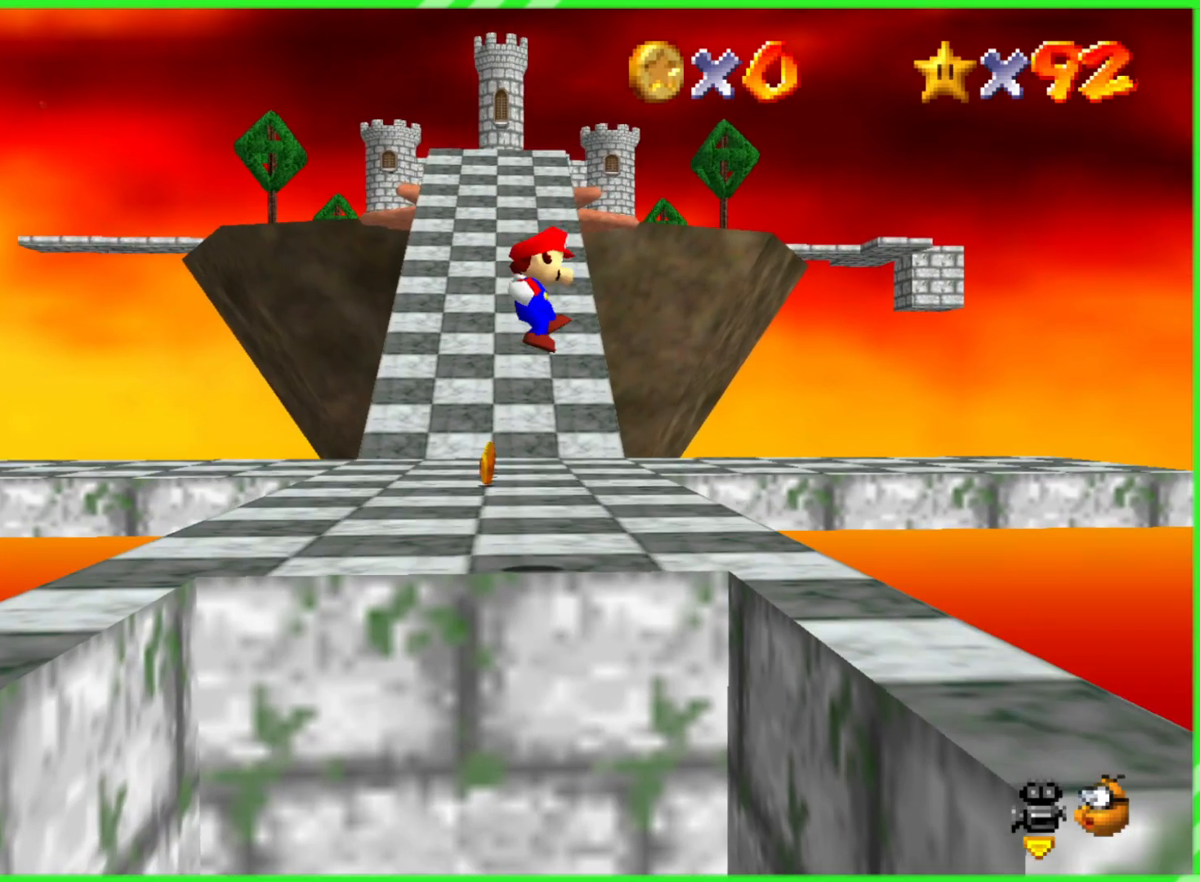
{"buttons": [], "left_stick": "center", "events": [[350, "left_stick", "center"]]}
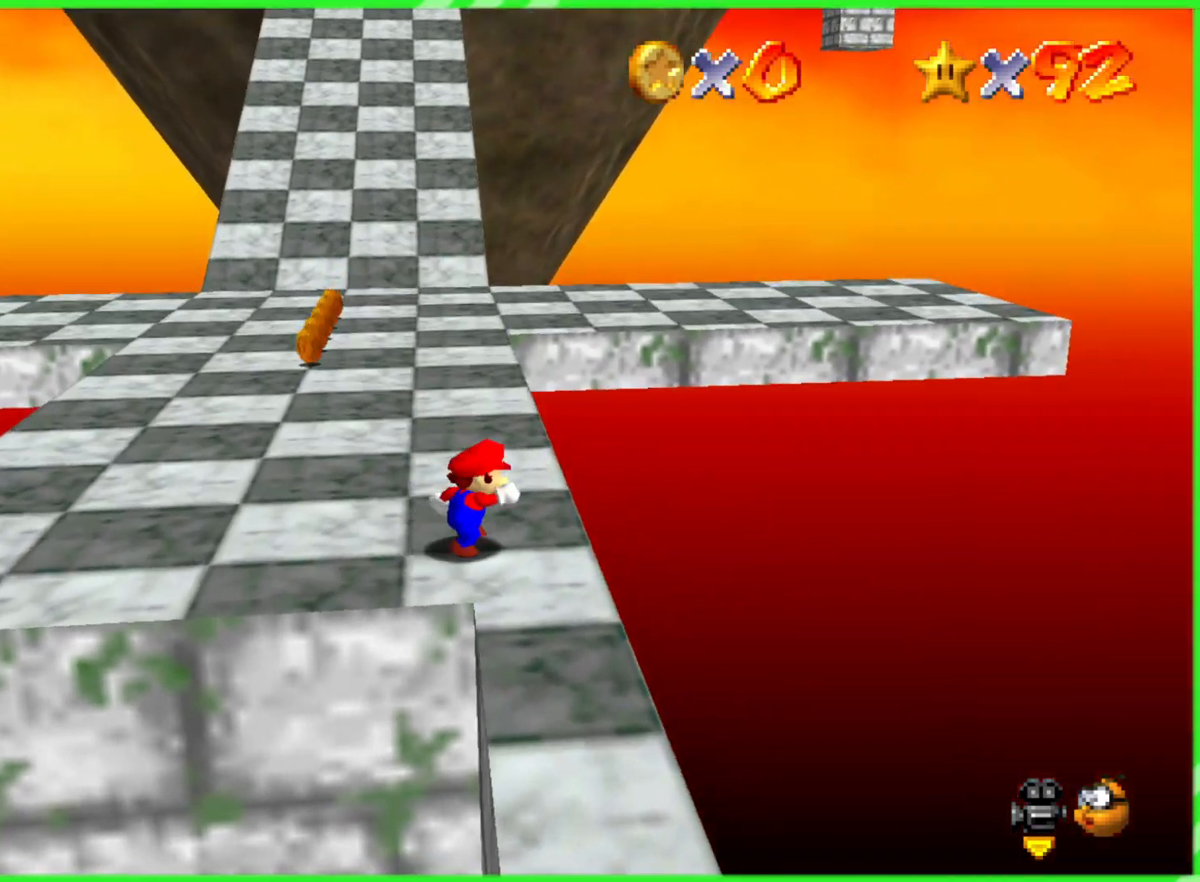
{"buttons": [], "left_stick": "center", "events": []}
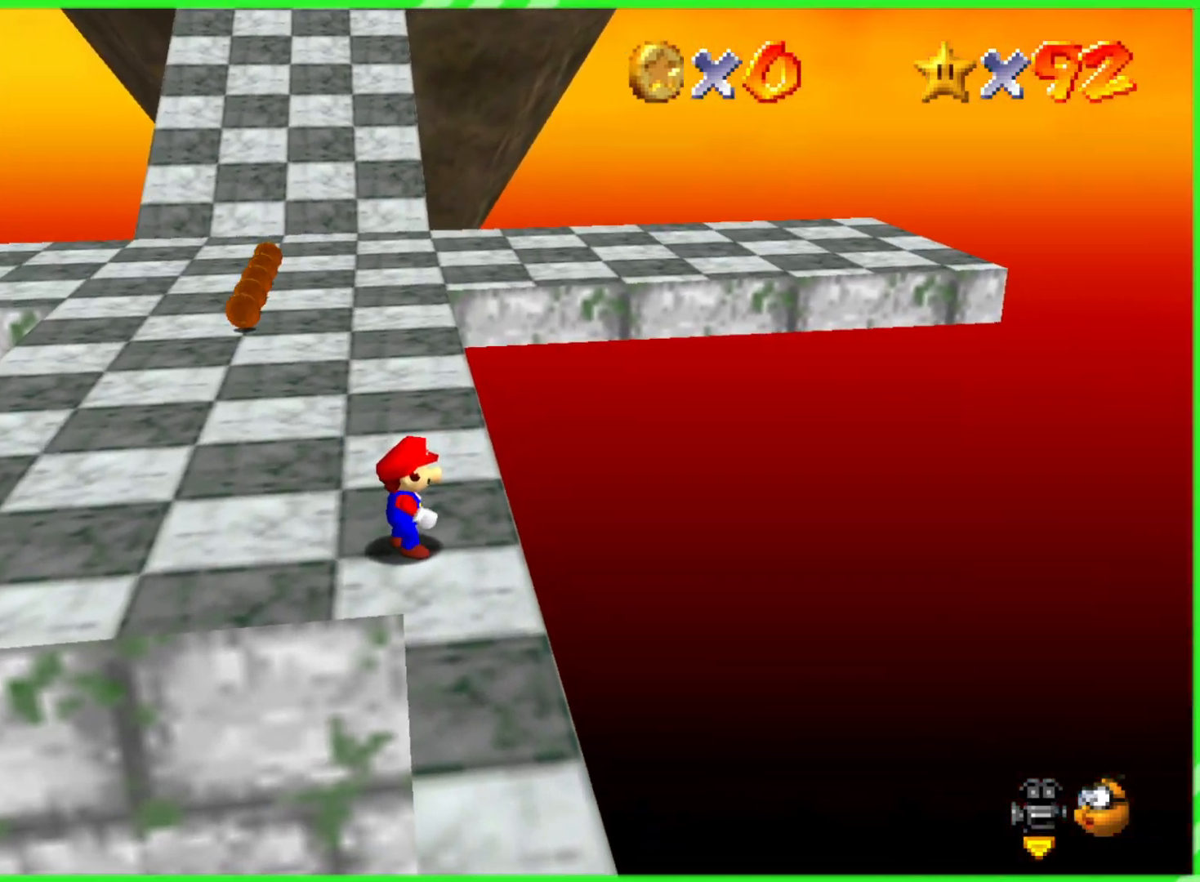
{"buttons": [], "left_stick": "up-left", "events": [[233, "left_stick", "up-left"]]}
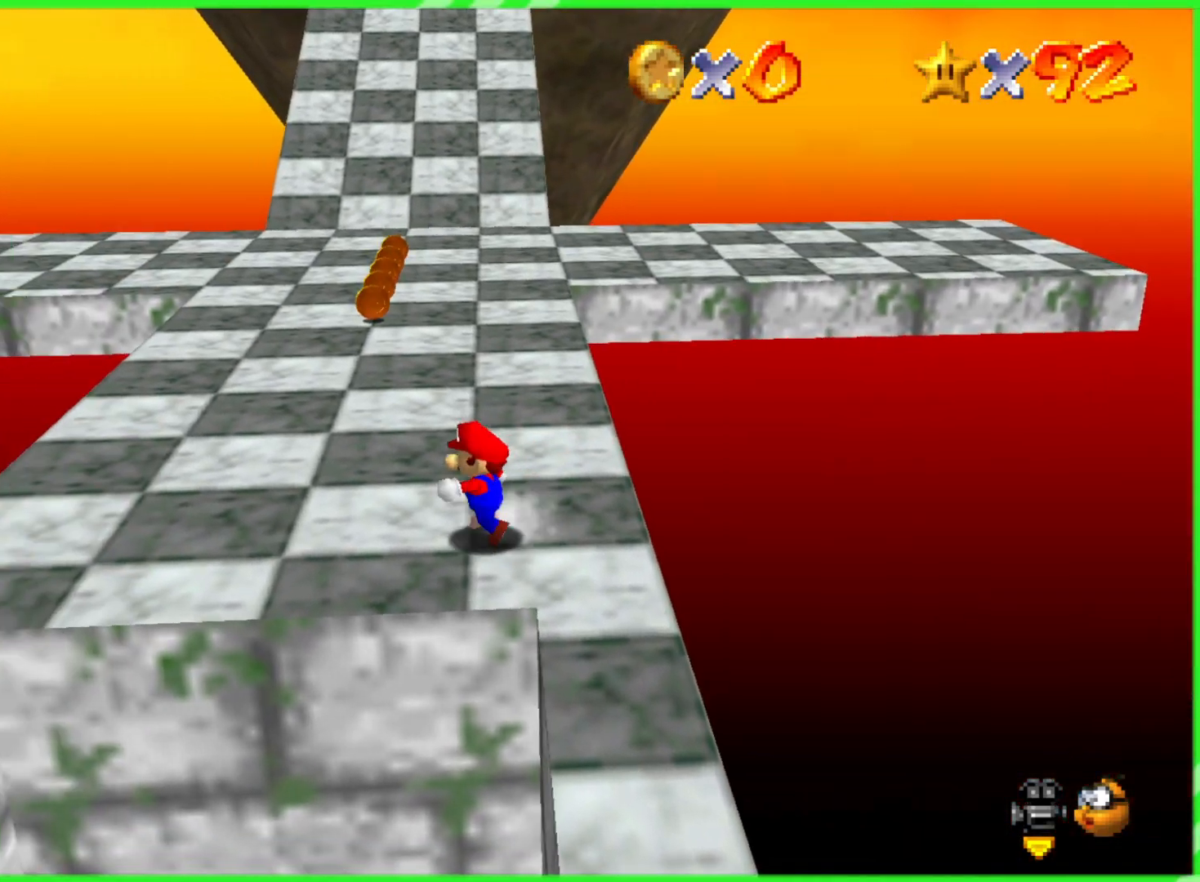
{"buttons": [], "left_stick": "up-left", "events": []}
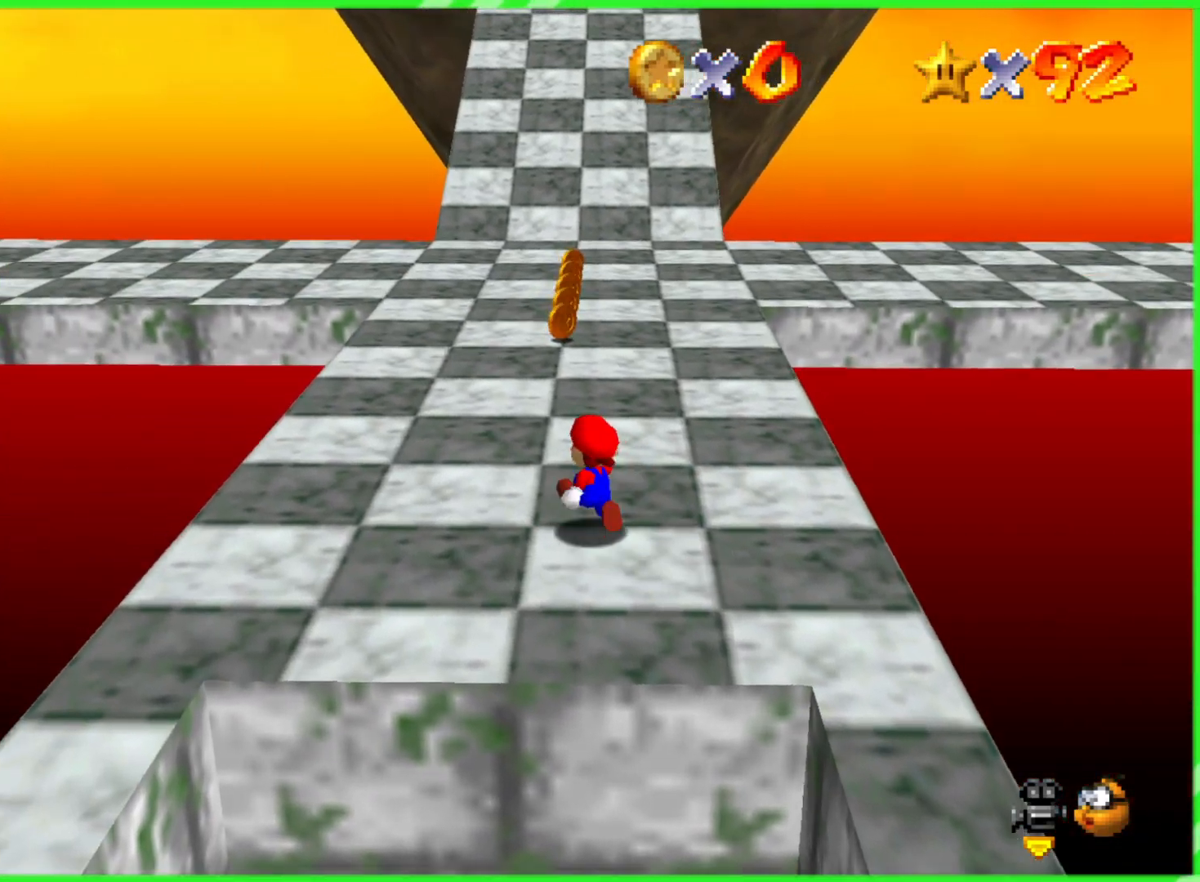
{"buttons": [], "left_stick": "up", "events": [[17, "left_stick", "up"]]}
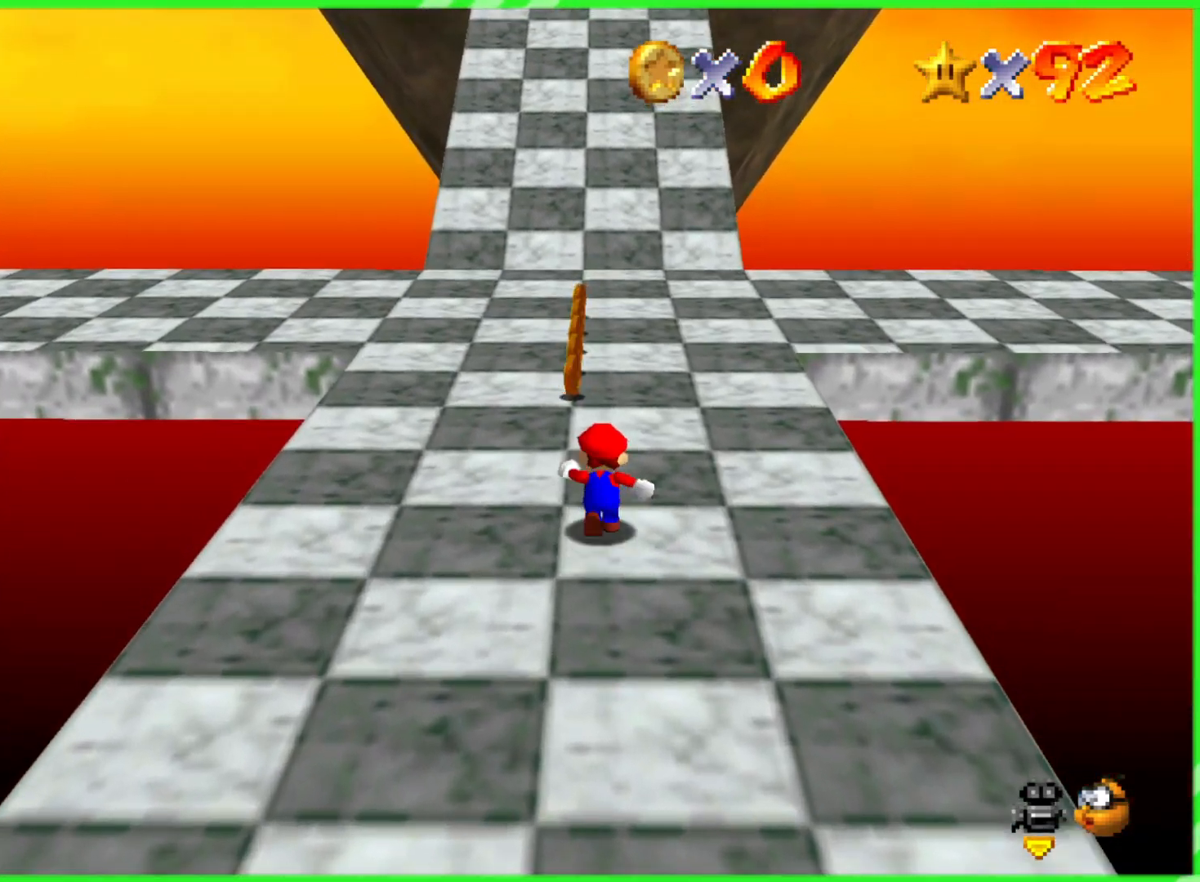
{"buttons": ["C_DOWN"], "left_stick": "up", "events": [[500, "C_DOWN", "down"]]}
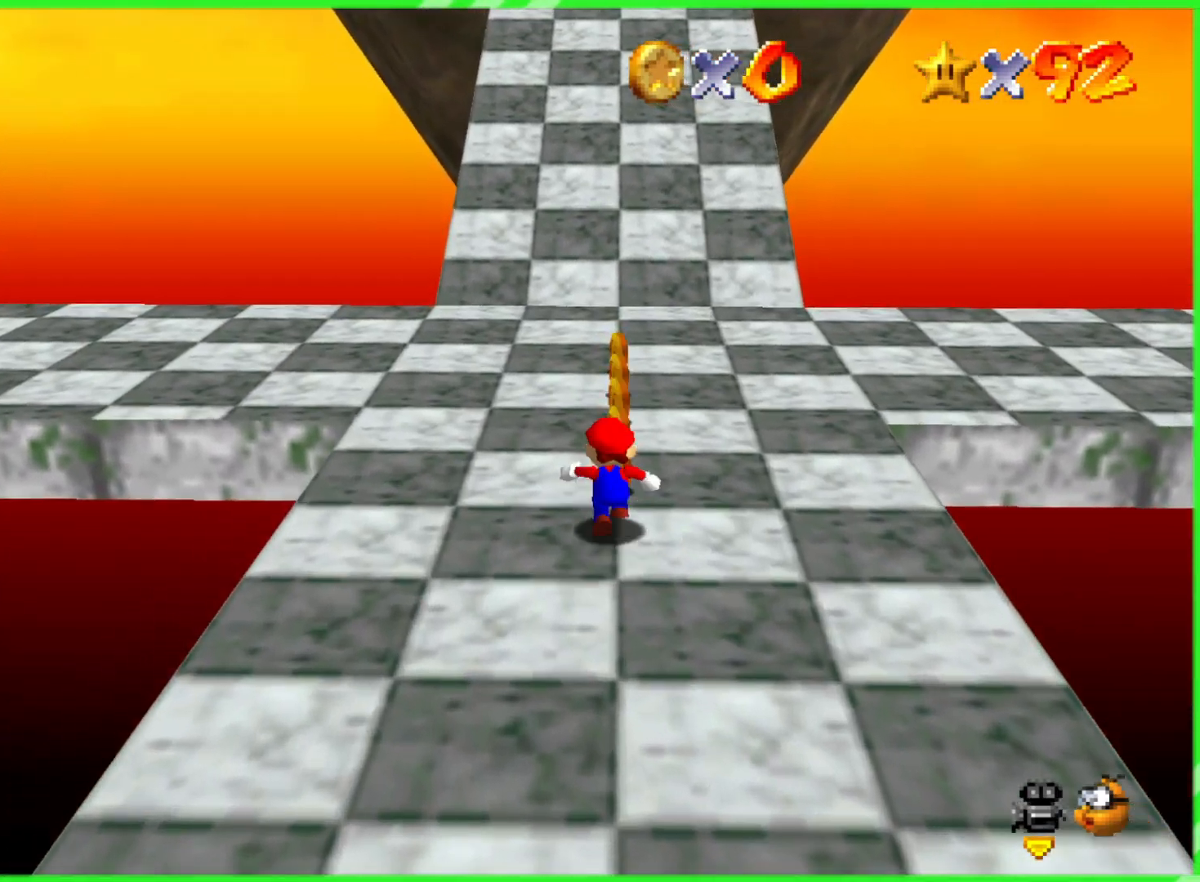
{"buttons": [], "left_stick": "up", "events": [[183, "C_DOWN", "up"]]}
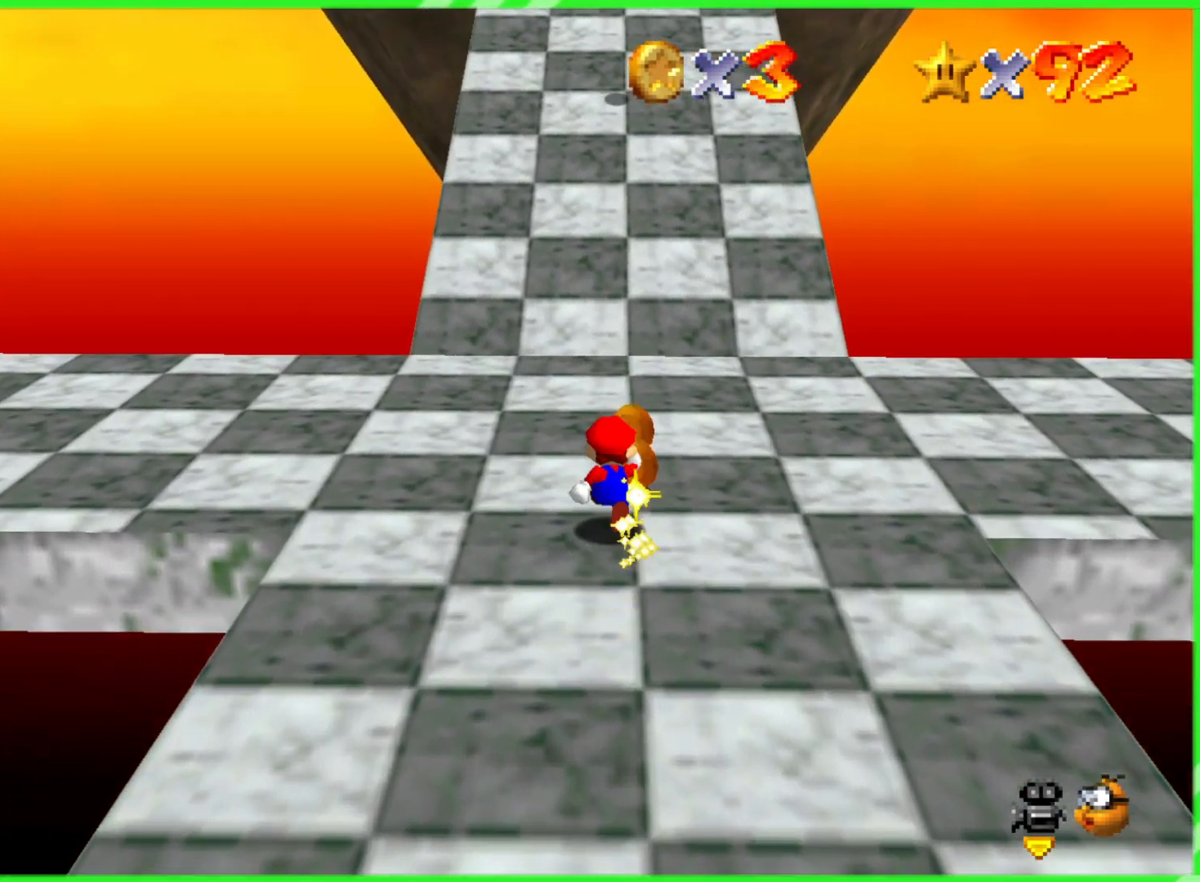
{"buttons": [], "left_stick": "up", "events": []}
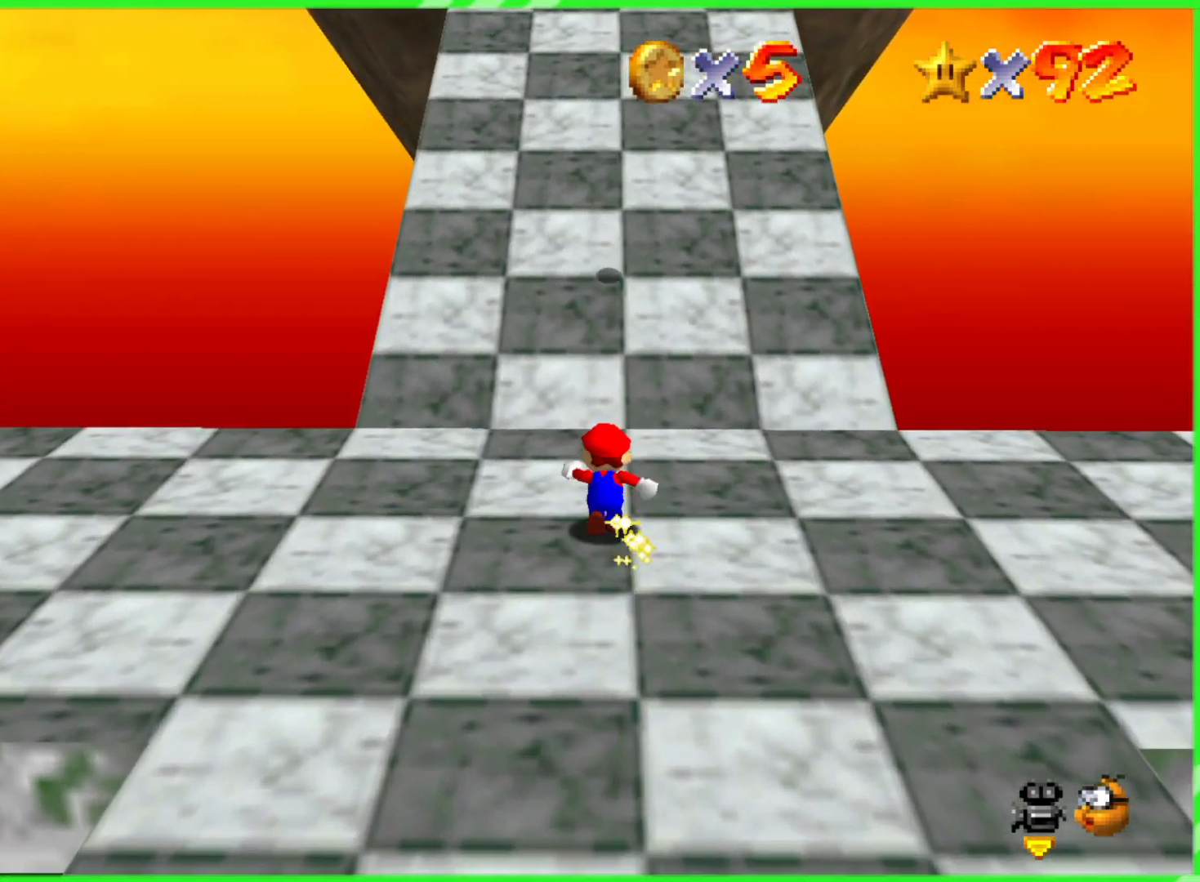
{"buttons": ["A"], "left_stick": "down", "events": [[267, "left_stick", "down"], [367, "A", "down"]]}
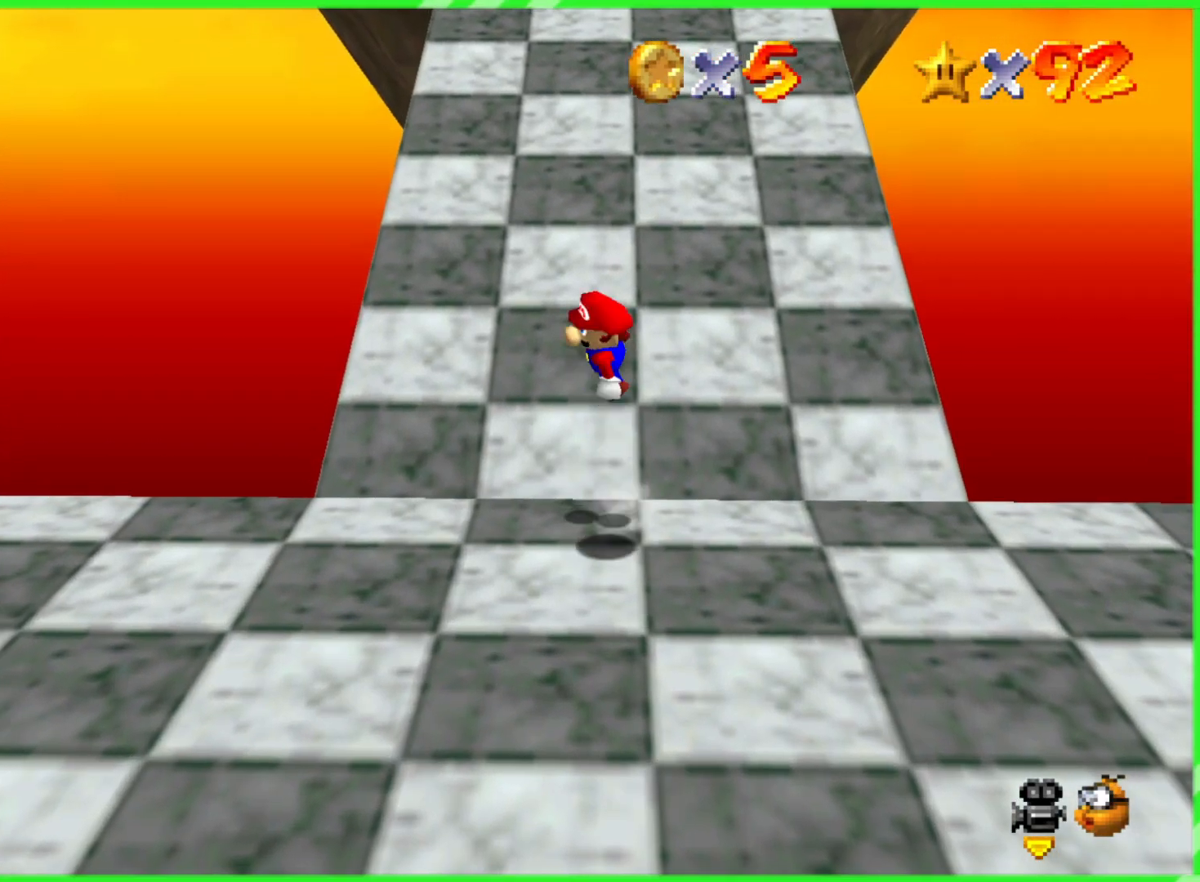
{"buttons": ["A"], "left_stick": "up", "events": [[233, "left_stick", "up"]]}
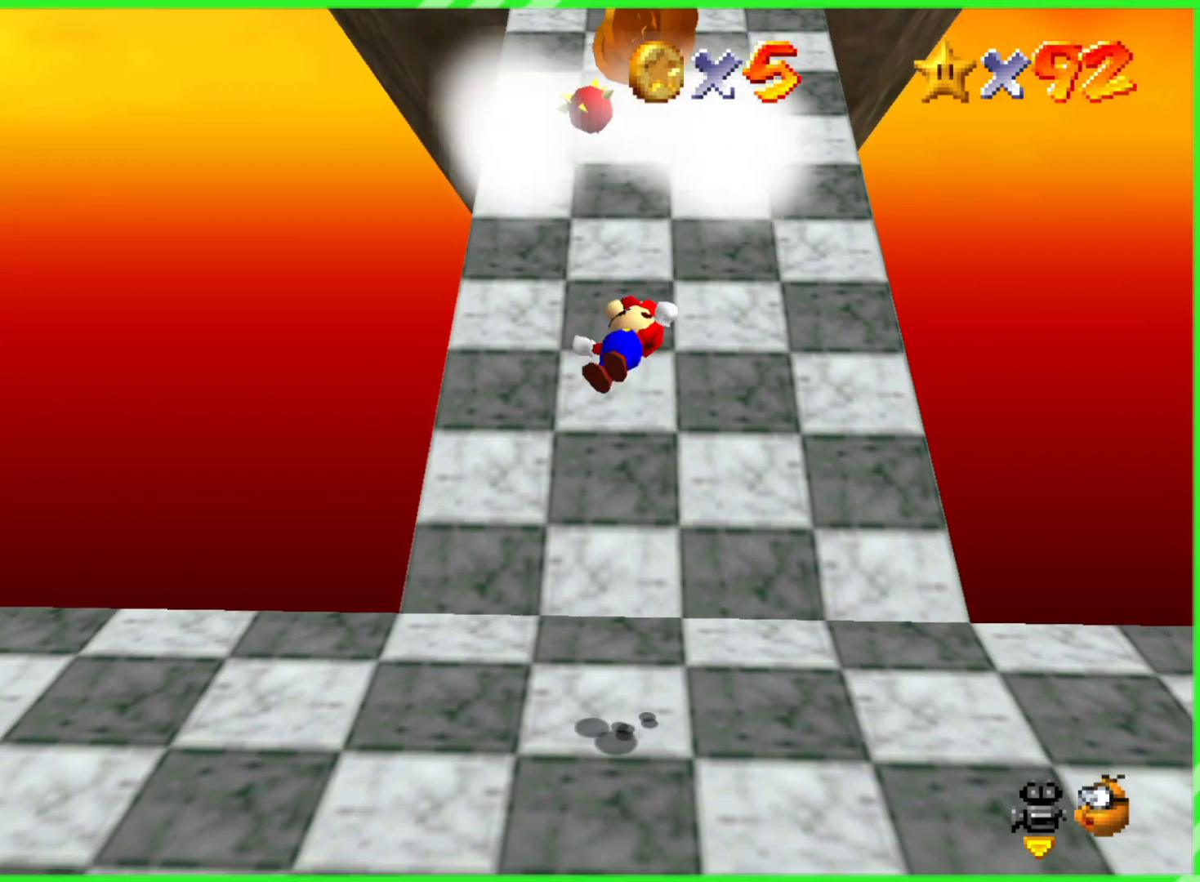
{"buttons": ["C_LEFT"], "left_stick": "center", "events": [[50, "A", "up"], [67, "left_stick", "center"], [117, "left_stick", "down"], [350, "left_stick", "center"], [500, "C_LEFT", "down"]]}
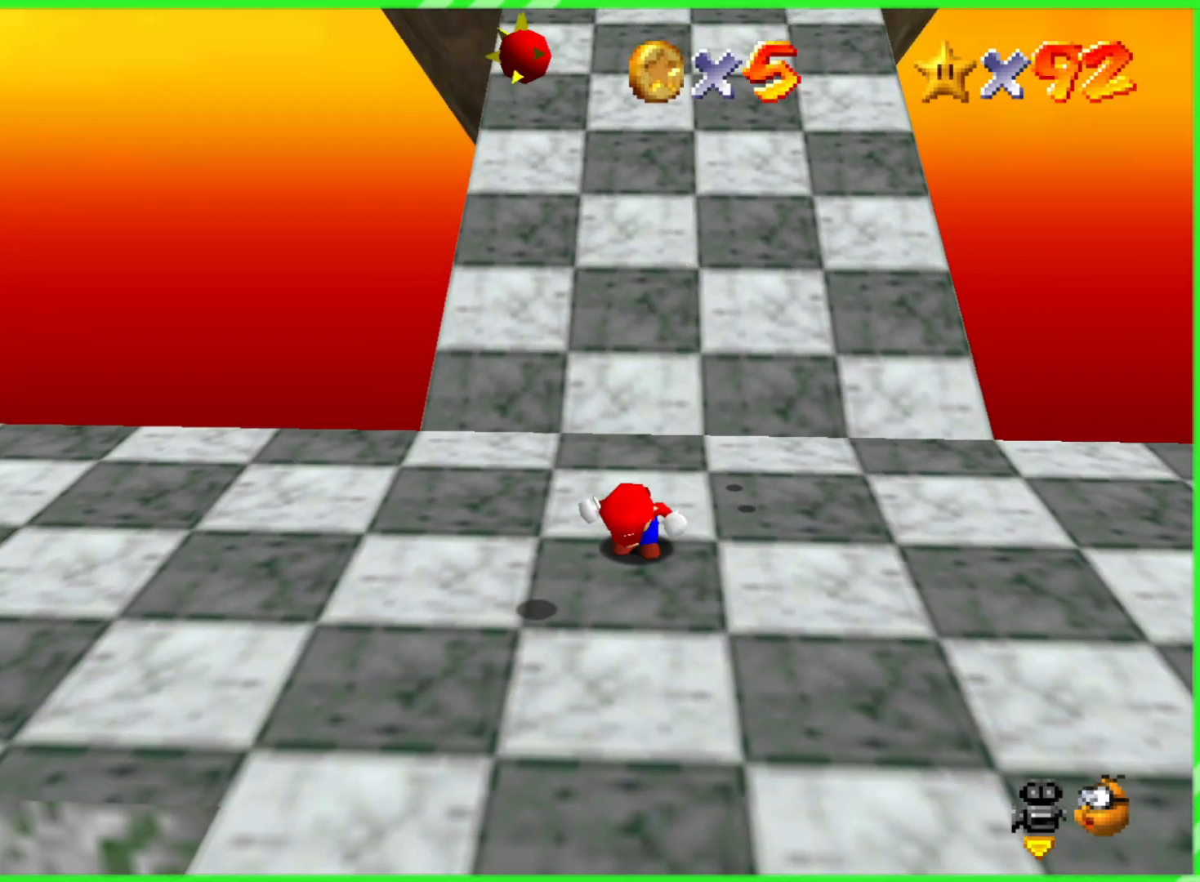
{"buttons": [], "left_stick": "center", "events": [[183, "C_LEFT", "up"], [283, "C_LEFT", "down"], [450, "C_LEFT", "up"]]}
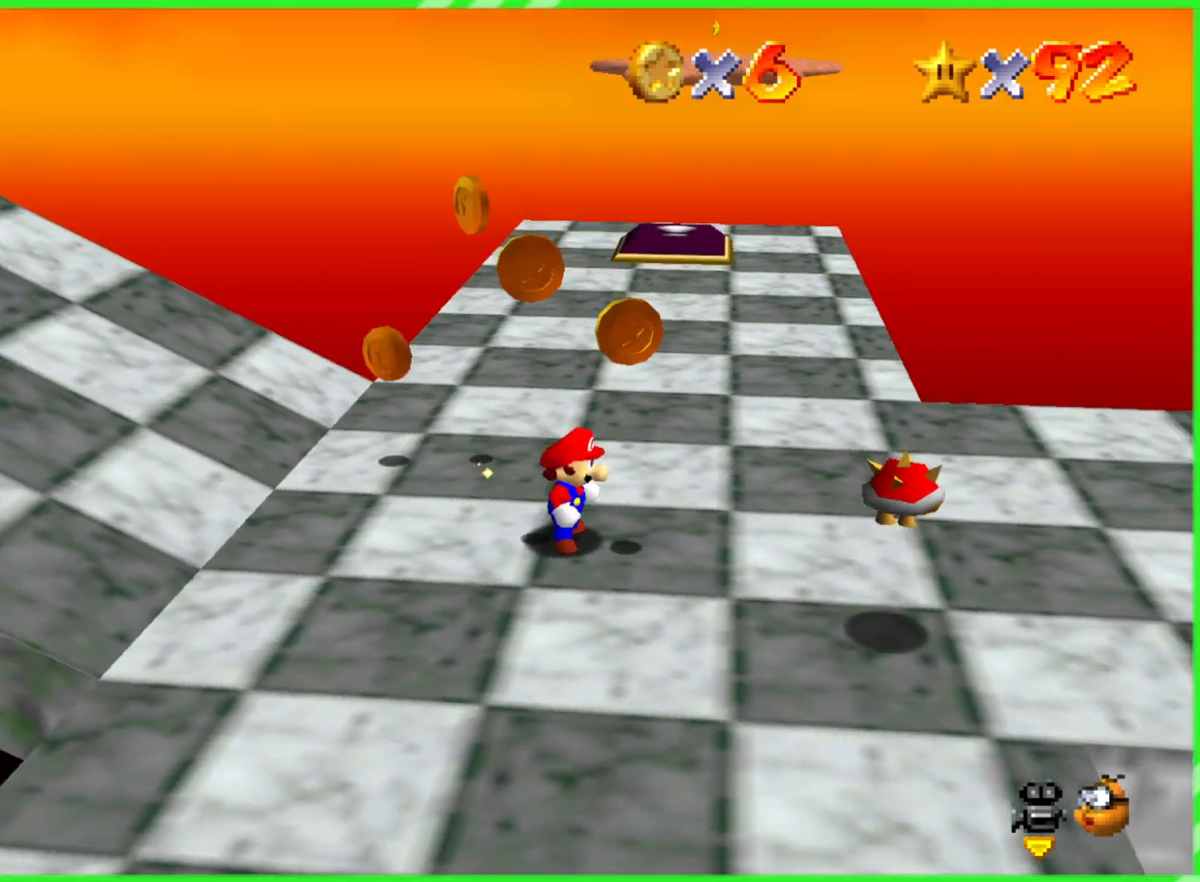
{"buttons": [], "left_stick": "right", "events": [[483, "left_stick", "right"]]}
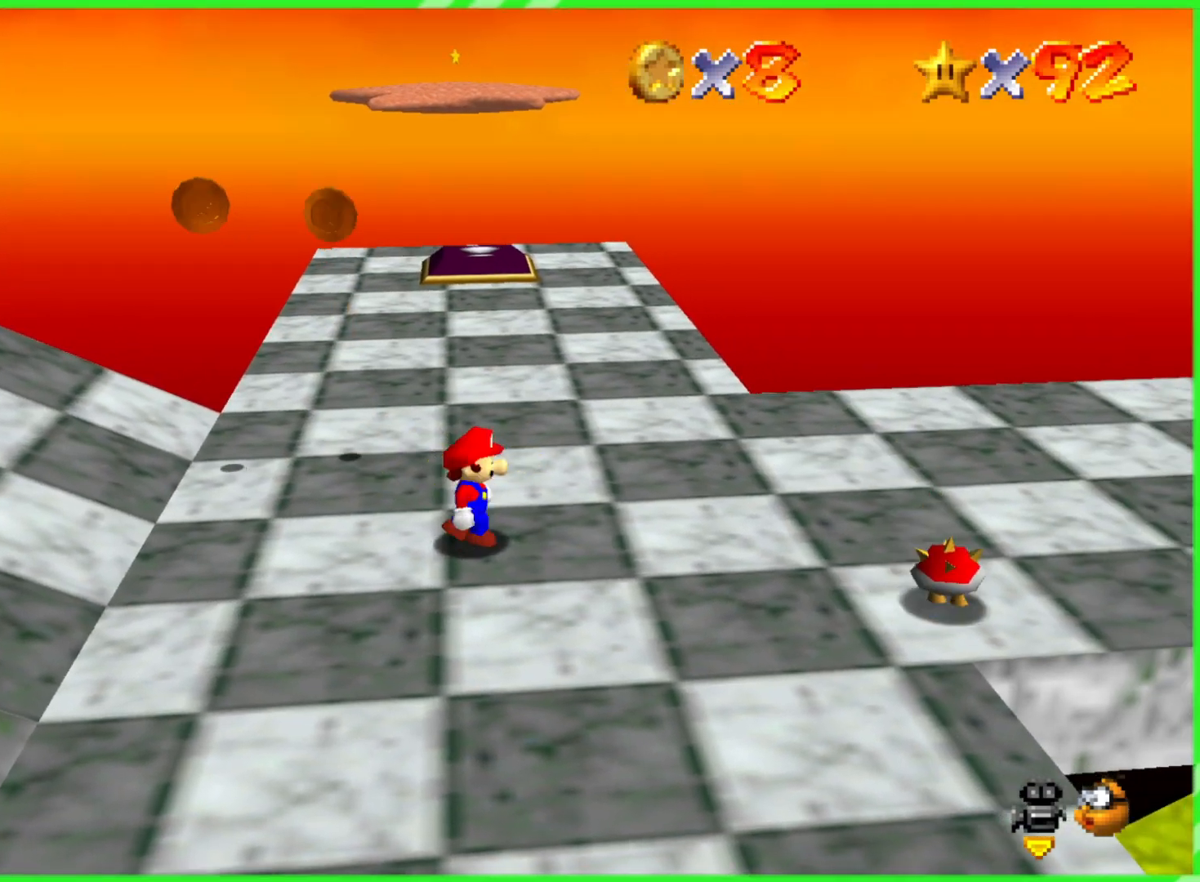
{"buttons": [], "left_stick": "left", "events": [[50, "left_stick", "down"], [183, "left_stick", "down-left"], [367, "left_stick", "left"]]}
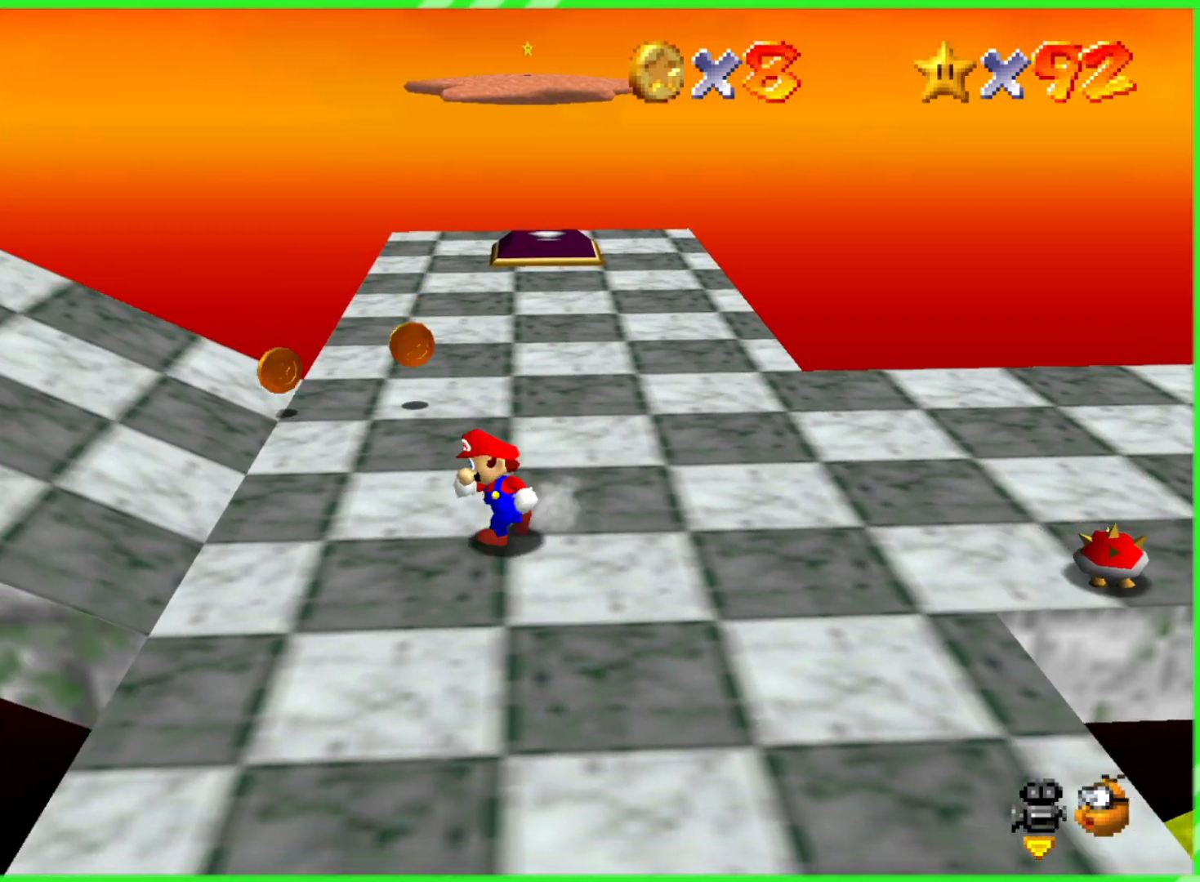
{"buttons": [], "left_stick": "up", "events": [[67, "left_stick", "up-left"], [433, "left_stick", "up"]]}
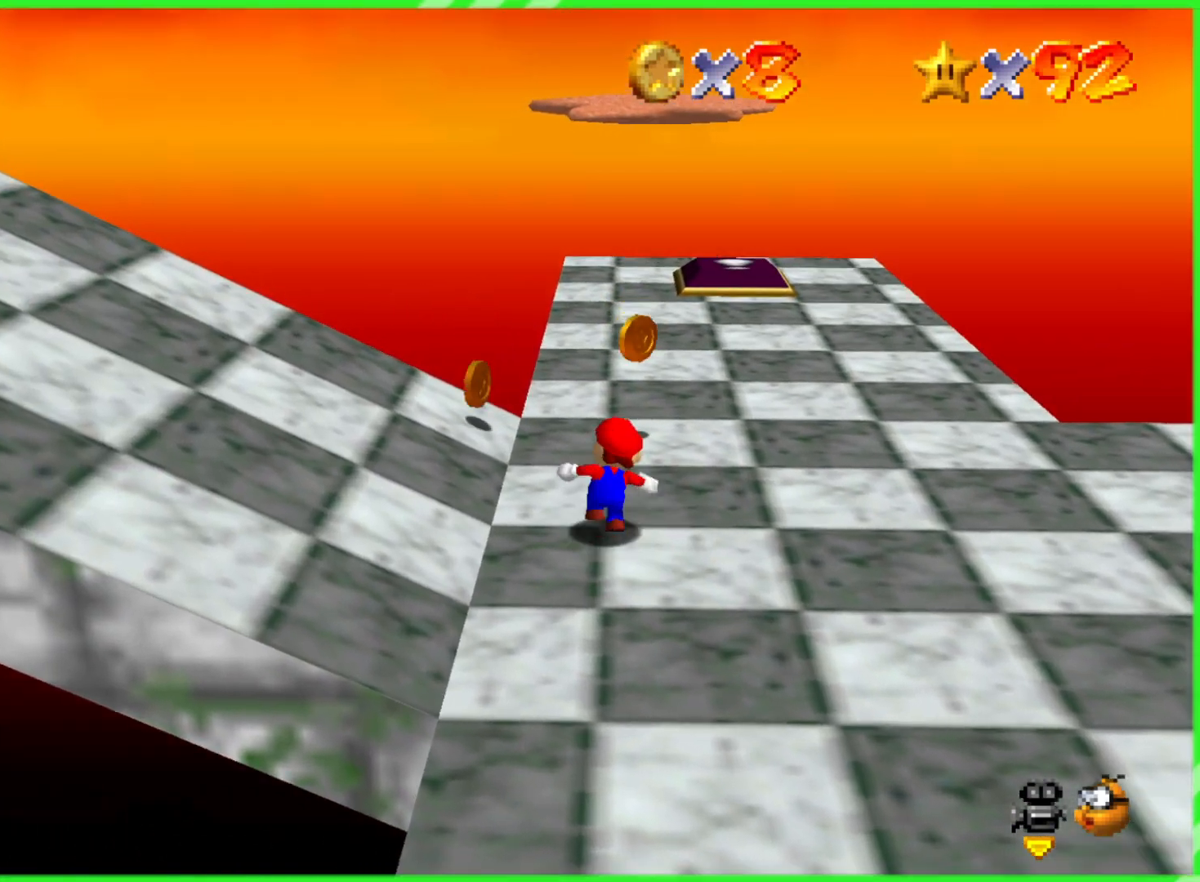
{"buttons": [], "left_stick": "up-right", "events": [[500, "left_stick", "up-right"]]}
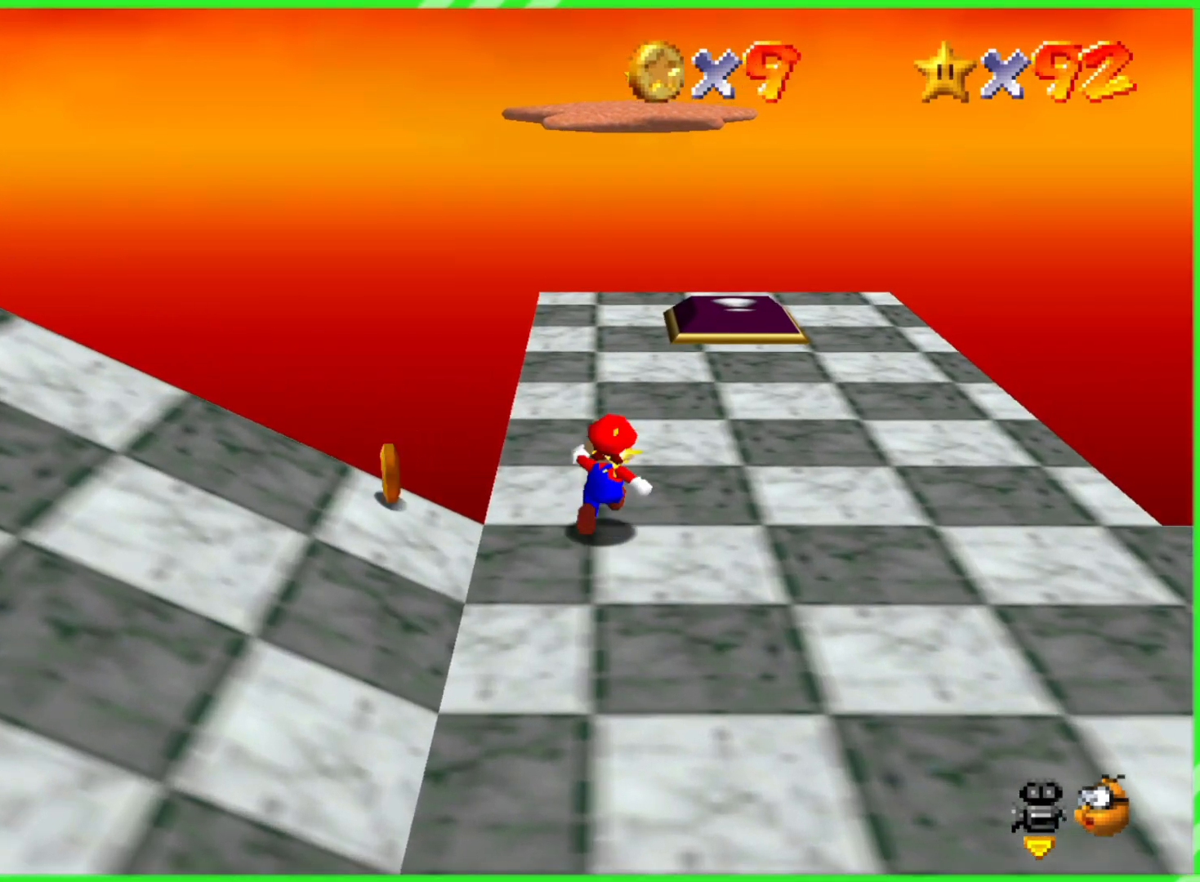
{"buttons": [], "left_stick": "center", "events": [[333, "left_stick", "center"]]}